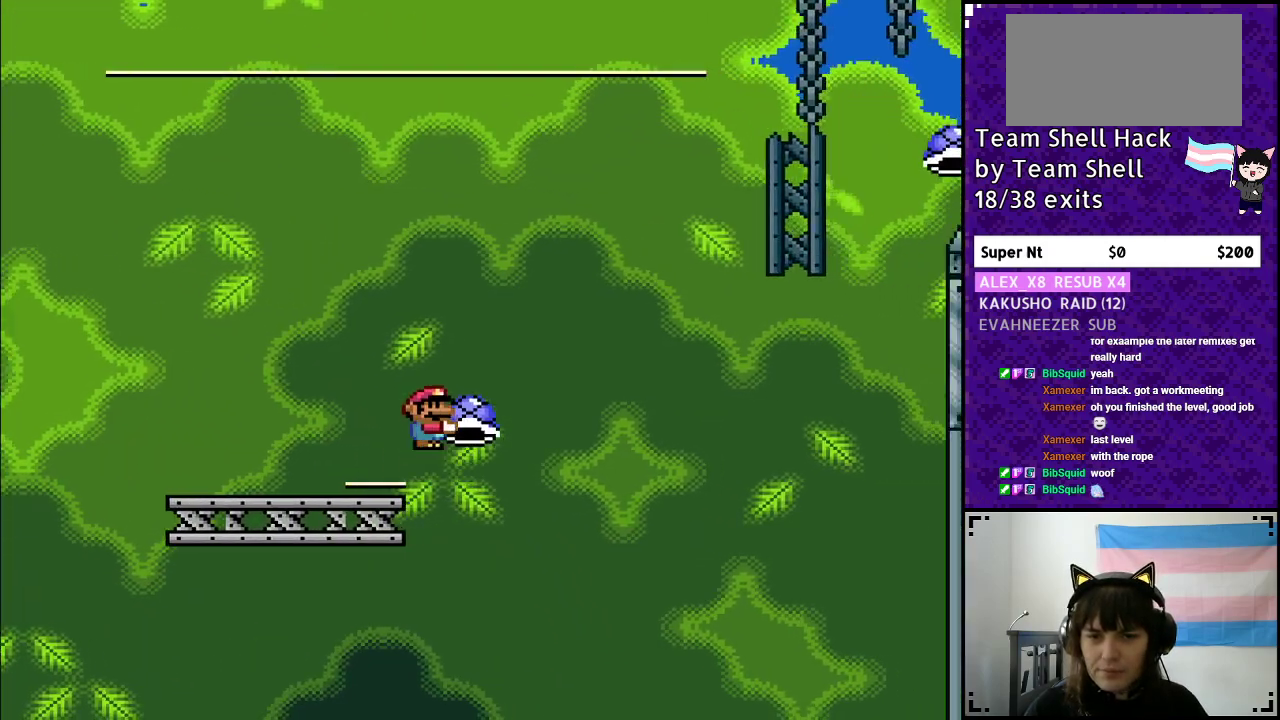
Gameplay with a controller (Nintendo layout); each line is a JSON object with the inputs held at the frame after it. "events" lists button and stick changes between this image and that frame as [ms after this image, input, new state], when the widget could be followed in between. Not read: L3 R3.
{"buttons": ["B", "Y", "DPAD_RIGHT"], "events": [[50, "DPAD_RIGHT", "up"], [150, "DPAD_LEFT", "down"], [200, "DPAD_LEFT", "up"], [200, "DPAD_UP", "down"], [250, "DPAD_RIGHT", "down"], [250, "DPAD_UP", "up"], [450, "Y", "up"], [500, "Y", "down"]]}
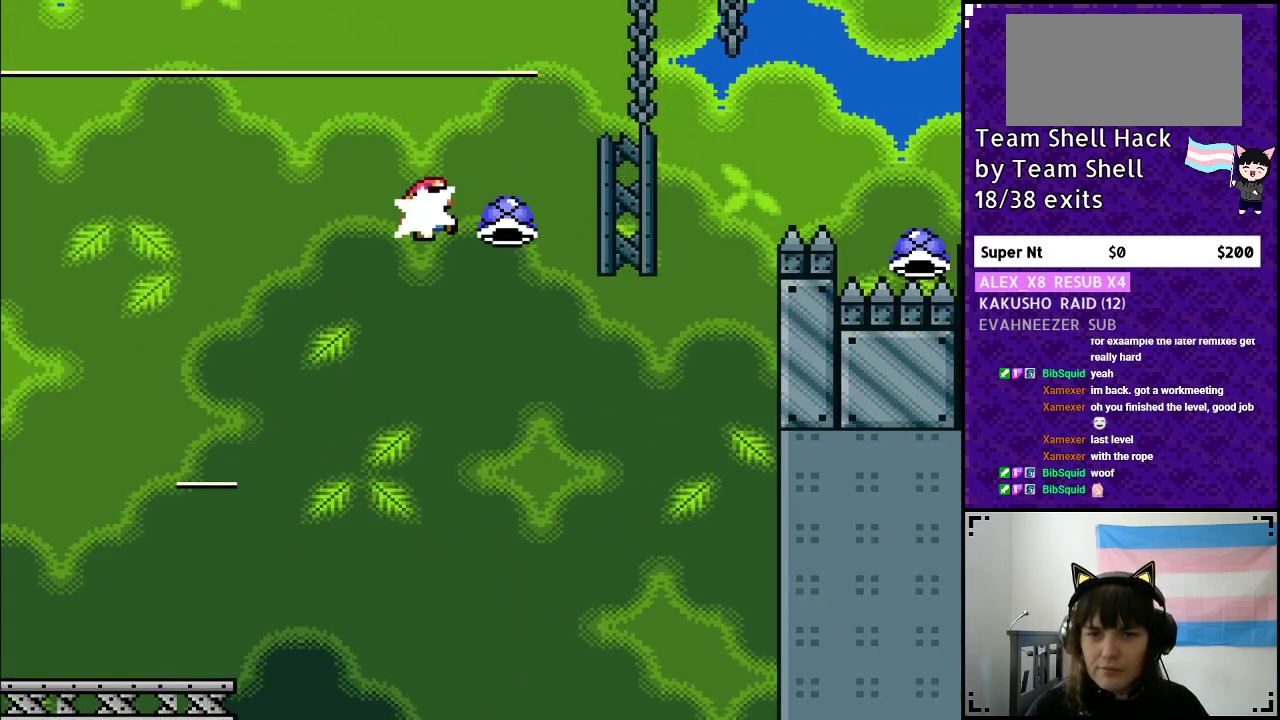
{"buttons": ["B", "Y", "DPAD_RIGHT"], "events": [[50, "DPAD_LEFT", "down"], [50, "DPAD_RIGHT", "up"], [150, "DPAD_LEFT", "up"], [150, "DPAD_UP", "down"], [200, "DPAD_RIGHT", "down"], [200, "DPAD_UP", "up"]]}
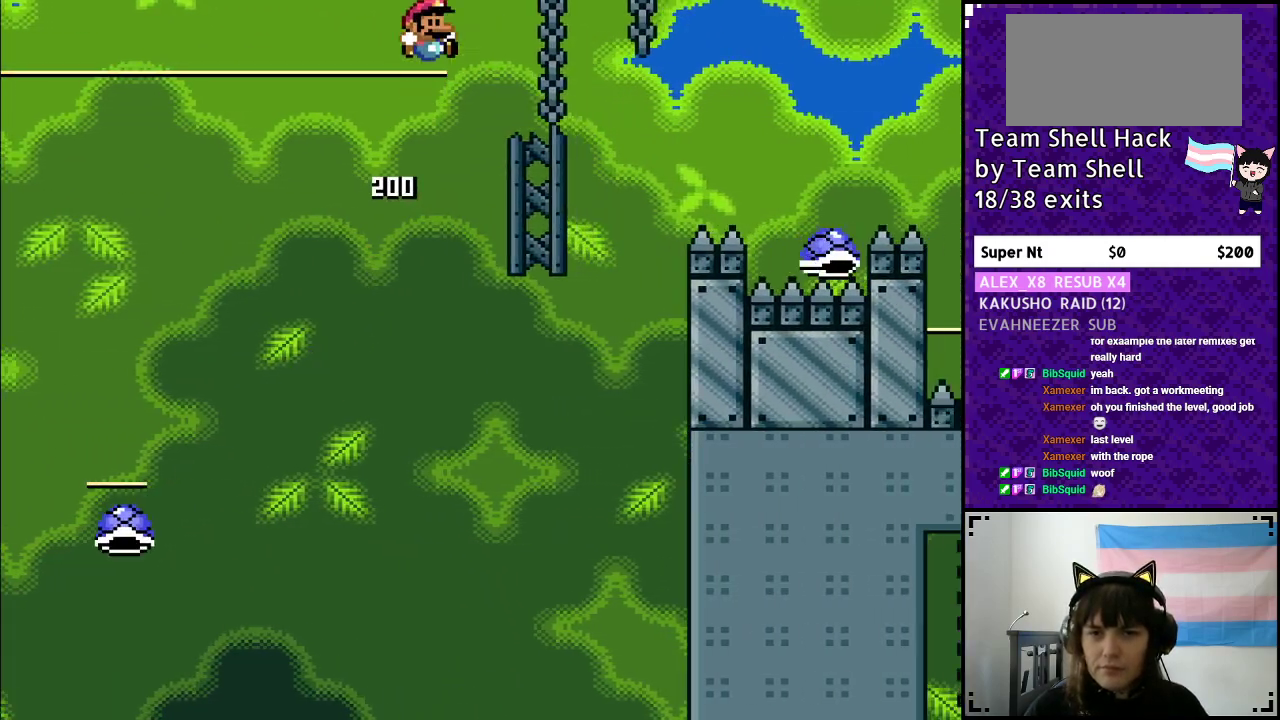
{"buttons": ["B", "Y", "DPAD_RIGHT"], "events": []}
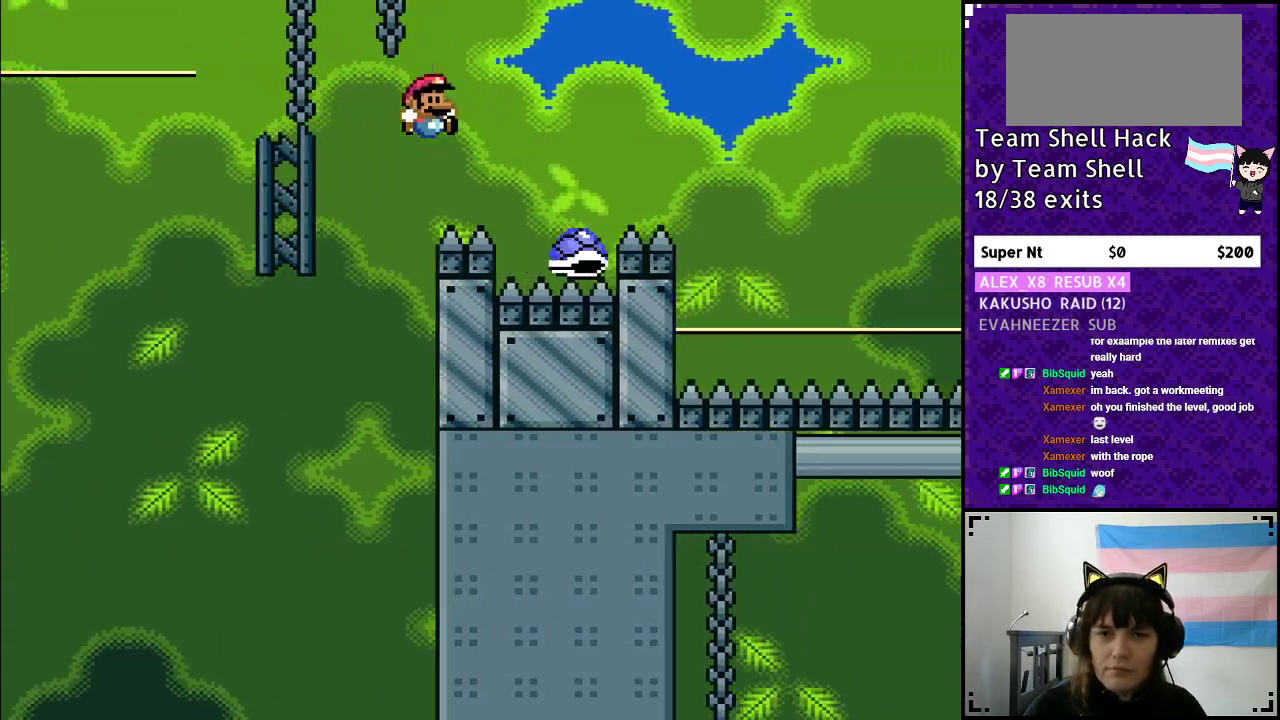
{"buttons": ["B", "Y", "DPAD_RIGHT"], "events": []}
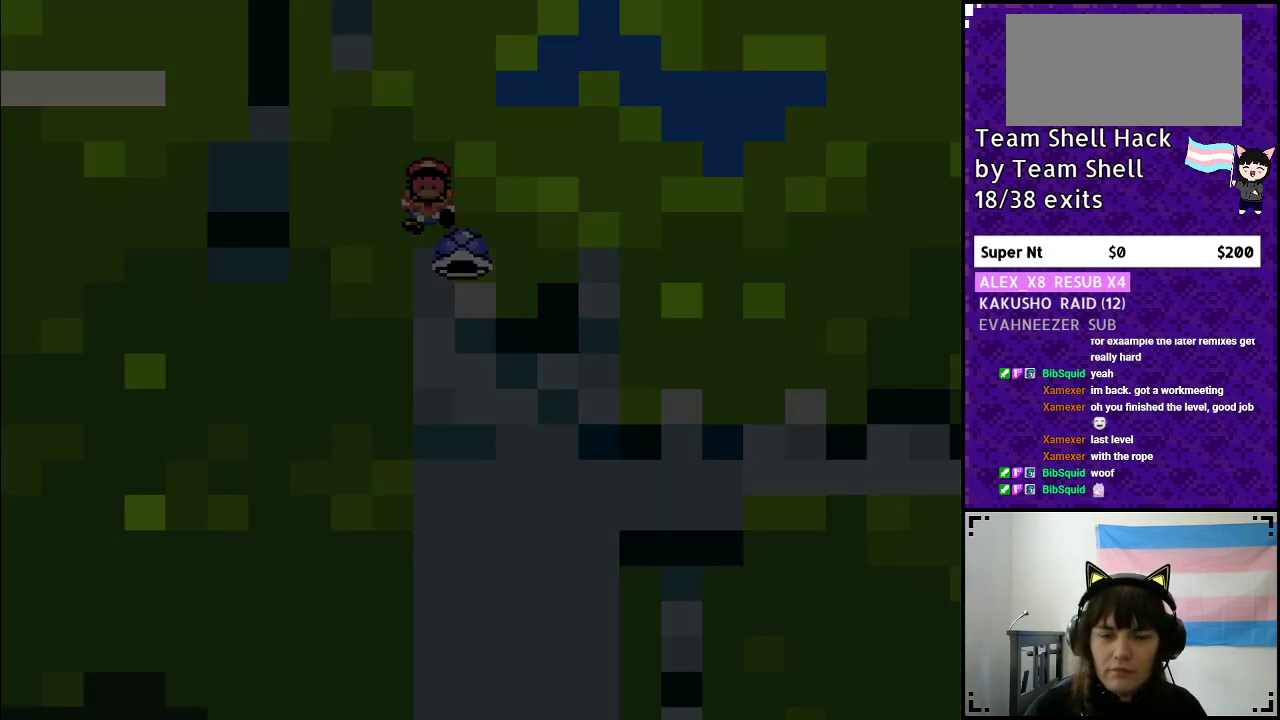
{"buttons": [], "events": [[17, "DPAD_RIGHT", "up"], [67, "B", "up"], [100, "Y", "up"]]}
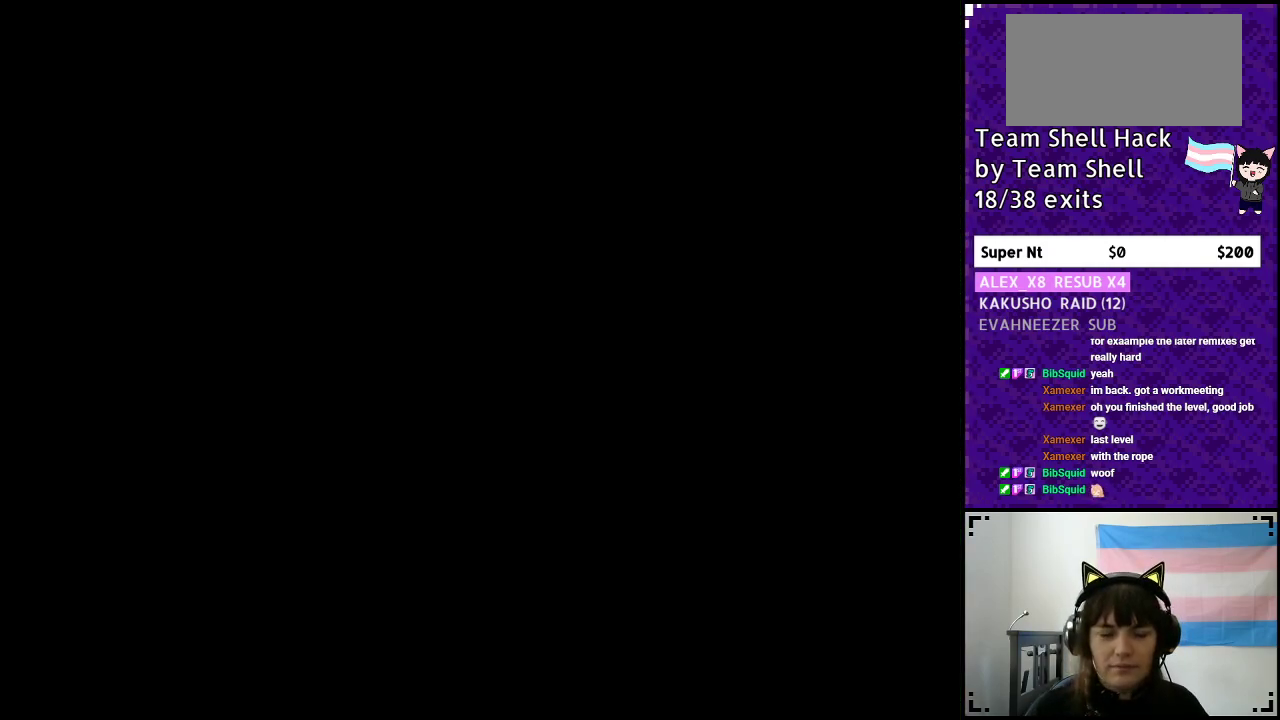
{"buttons": [], "events": []}
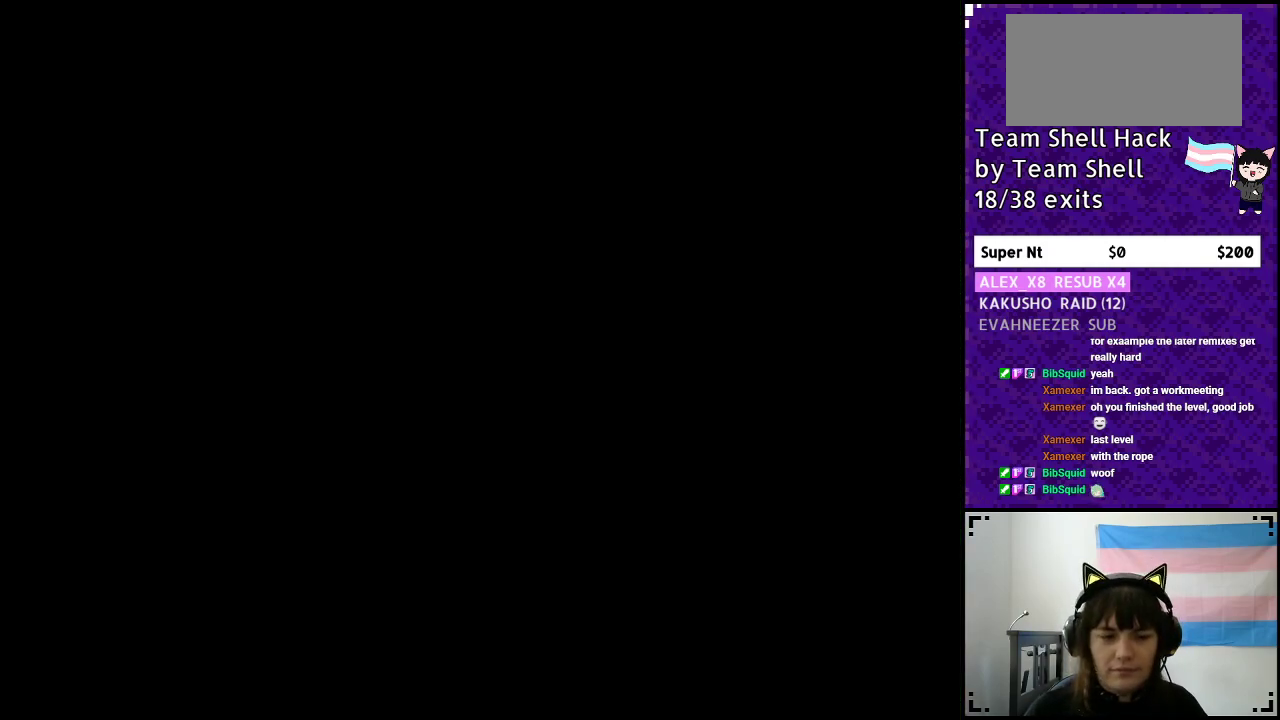
{"buttons": ["Y", "DPAD_RIGHT"], "events": [[200, "DPAD_RIGHT", "down"], [200, "Y", "down"]]}
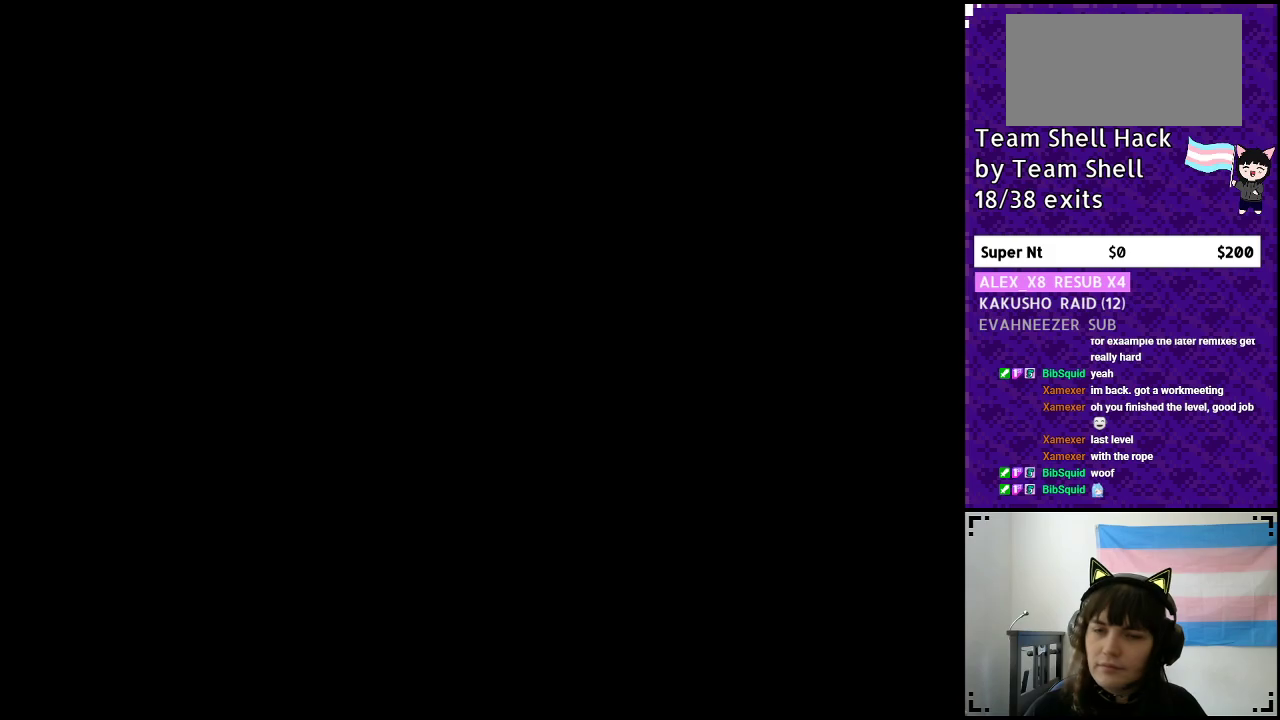
{"buttons": ["Y", "DPAD_RIGHT"], "events": []}
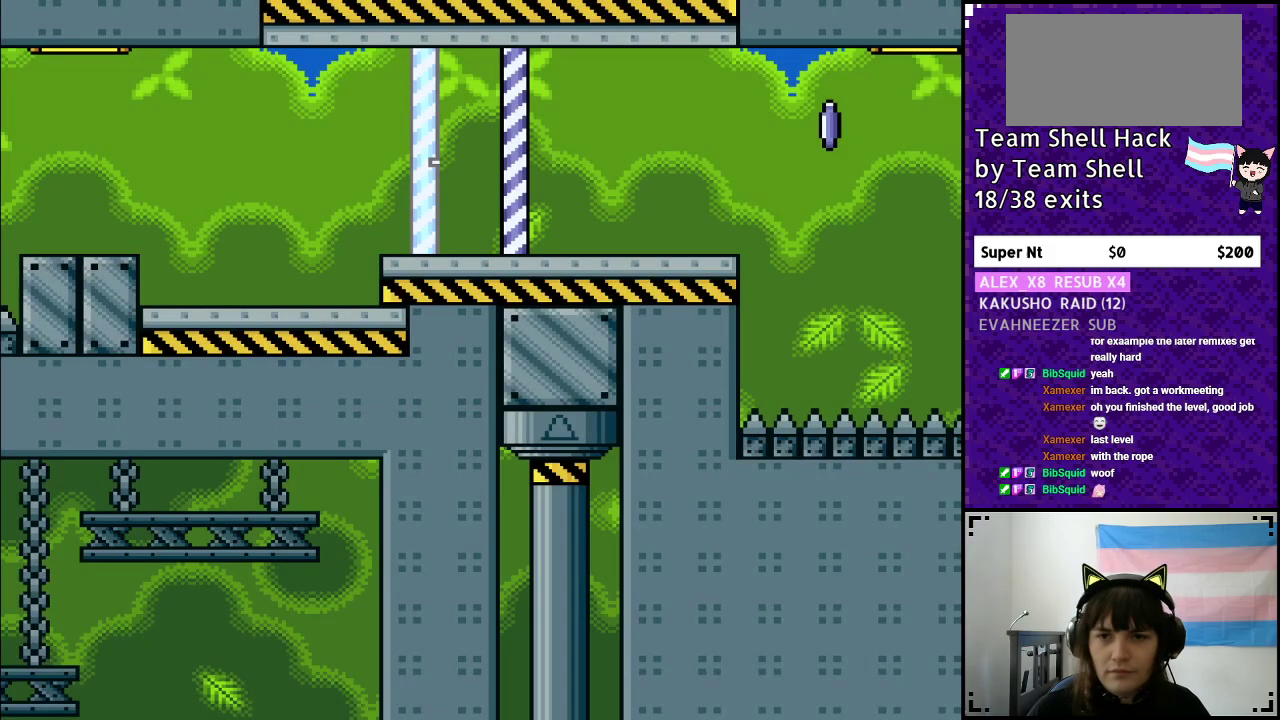
{"buttons": ["Y", "DPAD_RIGHT"], "events": []}
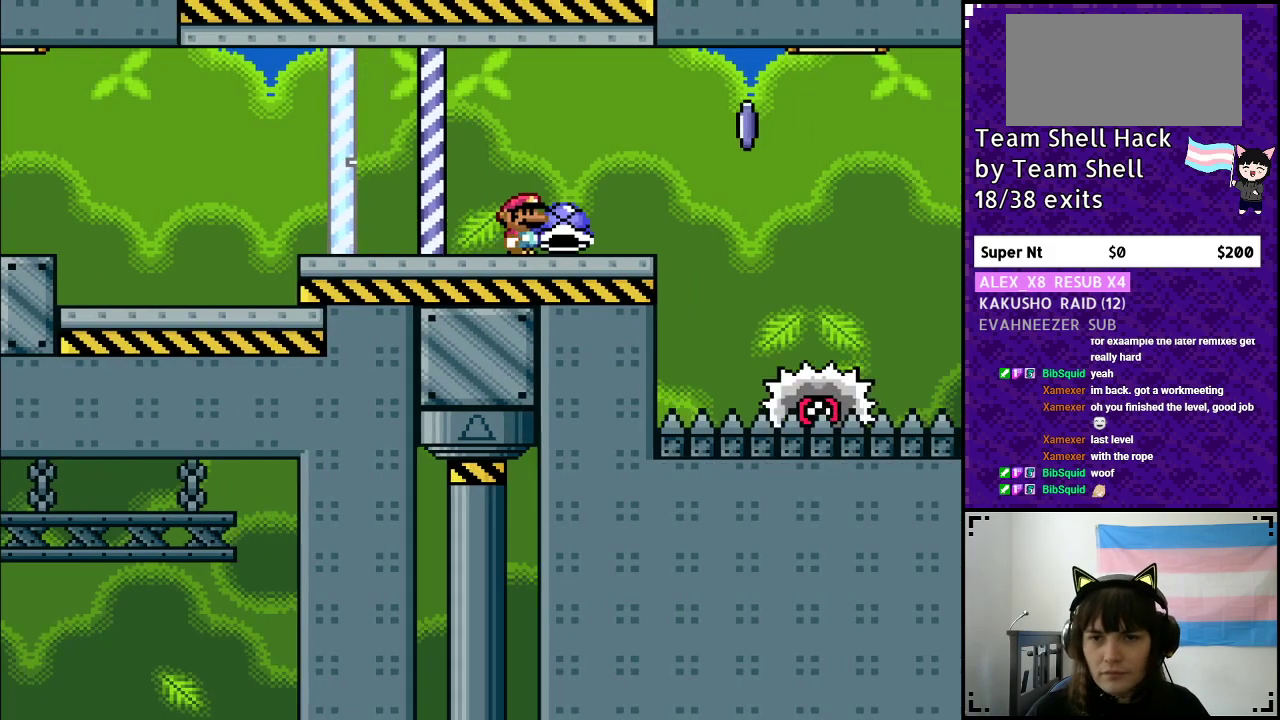
{"buttons": ["A", "X", "Y", "DPAD_RIGHT"], "events": [[150, "DPAD_RIGHT", "up"], [150, "DPAD_UP", "down"], [150, "Y", "up"], [200, "DPAD_LEFT", "down"], [200, "DPAD_UP", "up"], [250, "Y", "down"], [300, "DPAD_LEFT", "up"], [300, "DPAD_UP", "down"], [350, "DPAD_RIGHT", "down"], [350, "DPAD_UP", "up"], [400, "A", "down"], [400, "X", "down"]]}
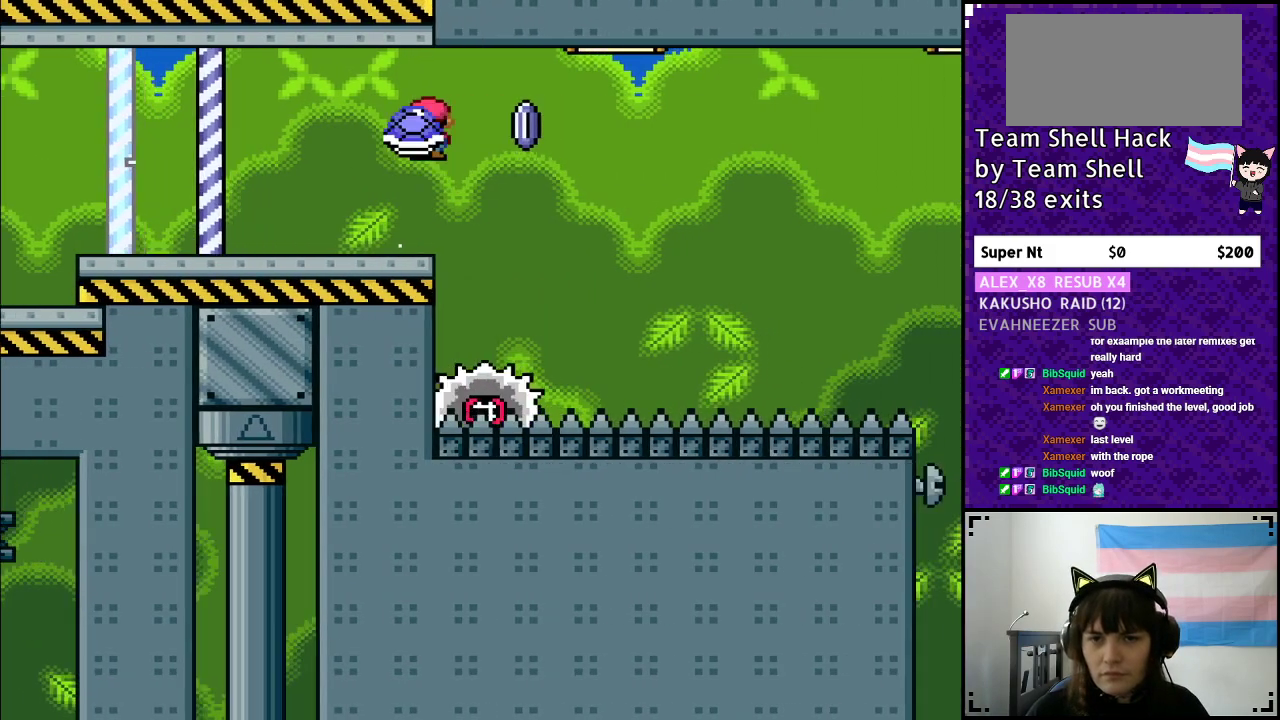
{"buttons": ["A", "X", "Y"], "events": [[450, "DPAD_LEFT", "down"], [450, "DPAD_RIGHT", "up"], [500, "DPAD_LEFT", "up"]]}
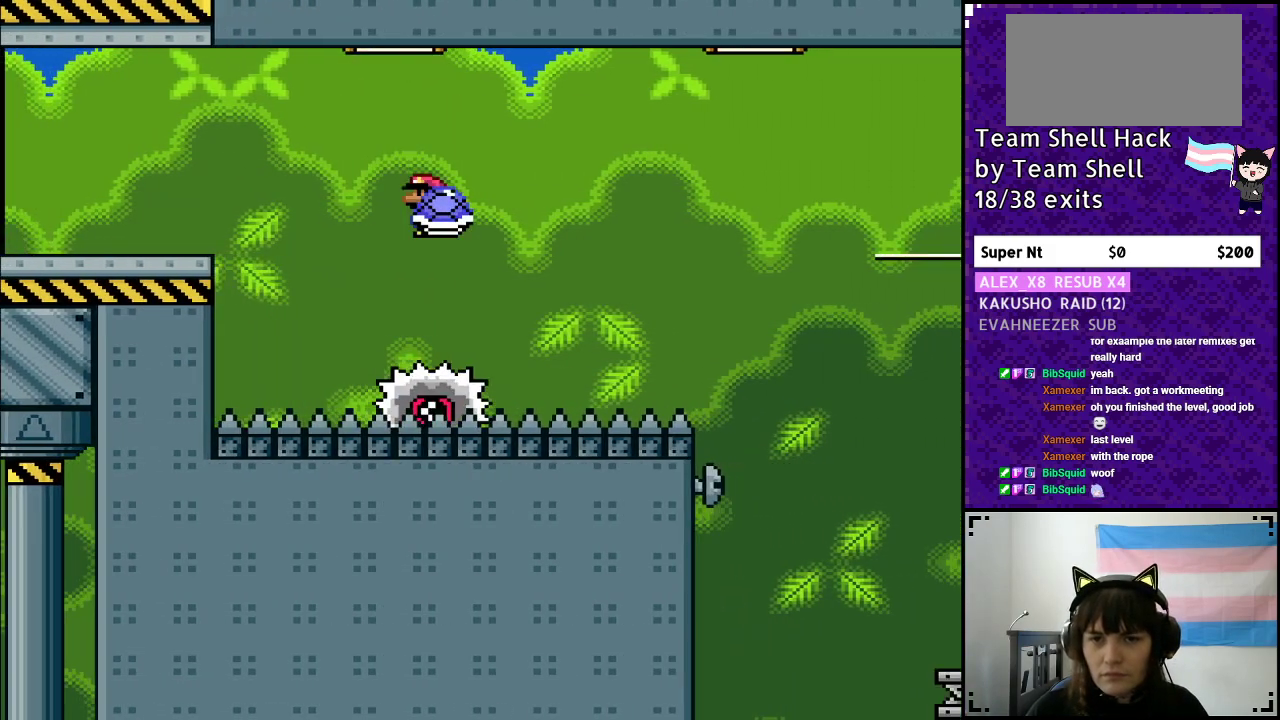
{"buttons": ["A", "X", "Y", "DPAD_RIGHT"], "events": [[50, "DPAD_RIGHT", "down"]]}
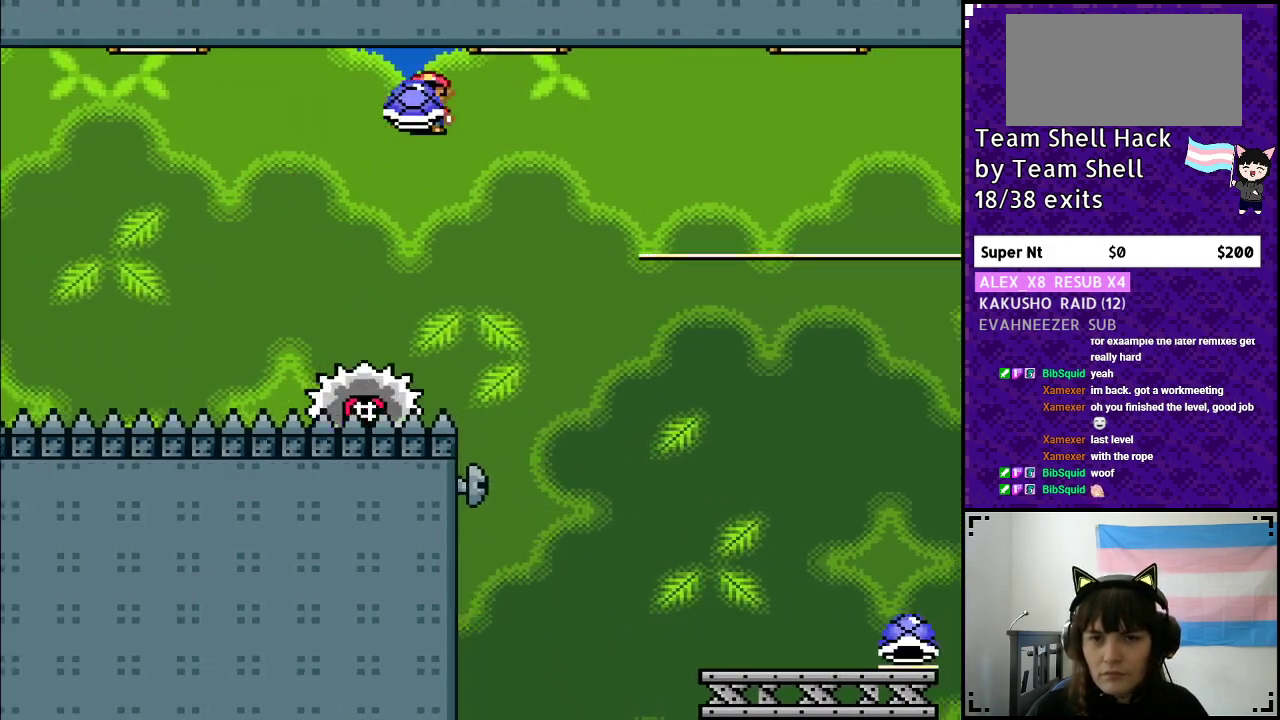
{"buttons": ["A", "X", "Y", "DPAD_RIGHT"], "events": [[100, "X", "up"], [150, "A", "up"], [150, "Y", "up"], [200, "Y", "down"], [250, "A", "down"], [250, "X", "down"]]}
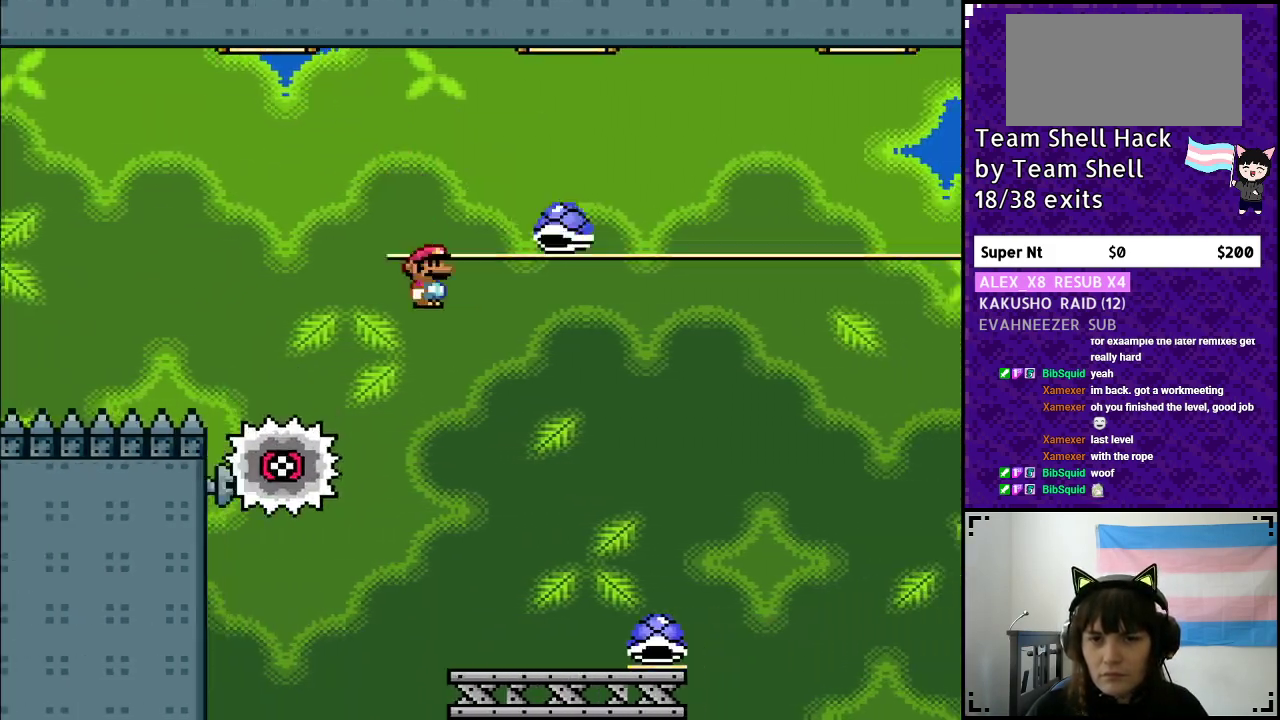
{"buttons": ["Y", "DPAD_RIGHT"], "events": [[50, "A", "up"], [50, "X", "up"], [200, "DPAD_LEFT", "down"], [200, "DPAD_RIGHT", "up"], [300, "DPAD_LEFT", "up"], [300, "DPAD_UP", "down"], [350, "DPAD_RIGHT", "down"], [350, "DPAD_UP", "up"]]}
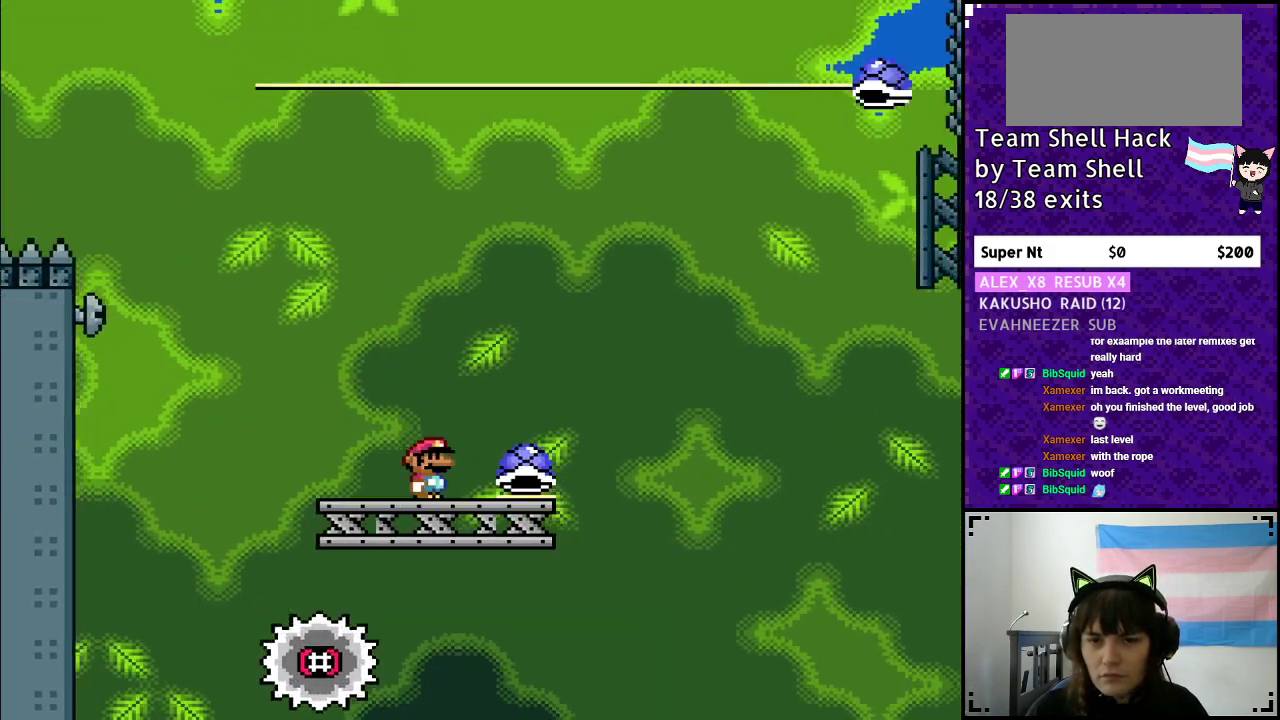
{"buttons": ["B", "Y"], "events": [[267, "B", "down"], [333, "DPAD_RIGHT", "up"]]}
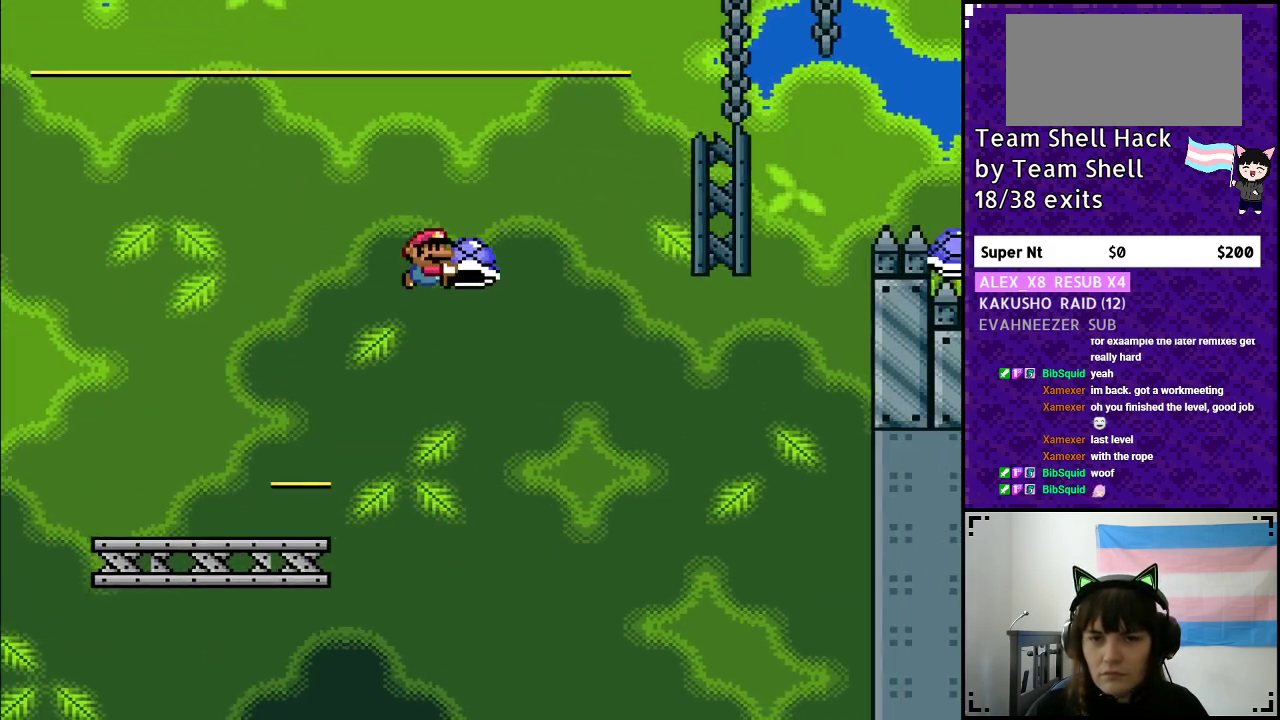
{"buttons": ["B", "Y", "DPAD_RIGHT"], "events": [[217, "Y", "up"], [267, "DPAD_LEFT", "down"], [300, "Y", "down"], [417, "DPAD_LEFT", "up"], [417, "DPAD_UP", "down"], [467, "DPAD_RIGHT", "down"], [467, "DPAD_UP", "up"]]}
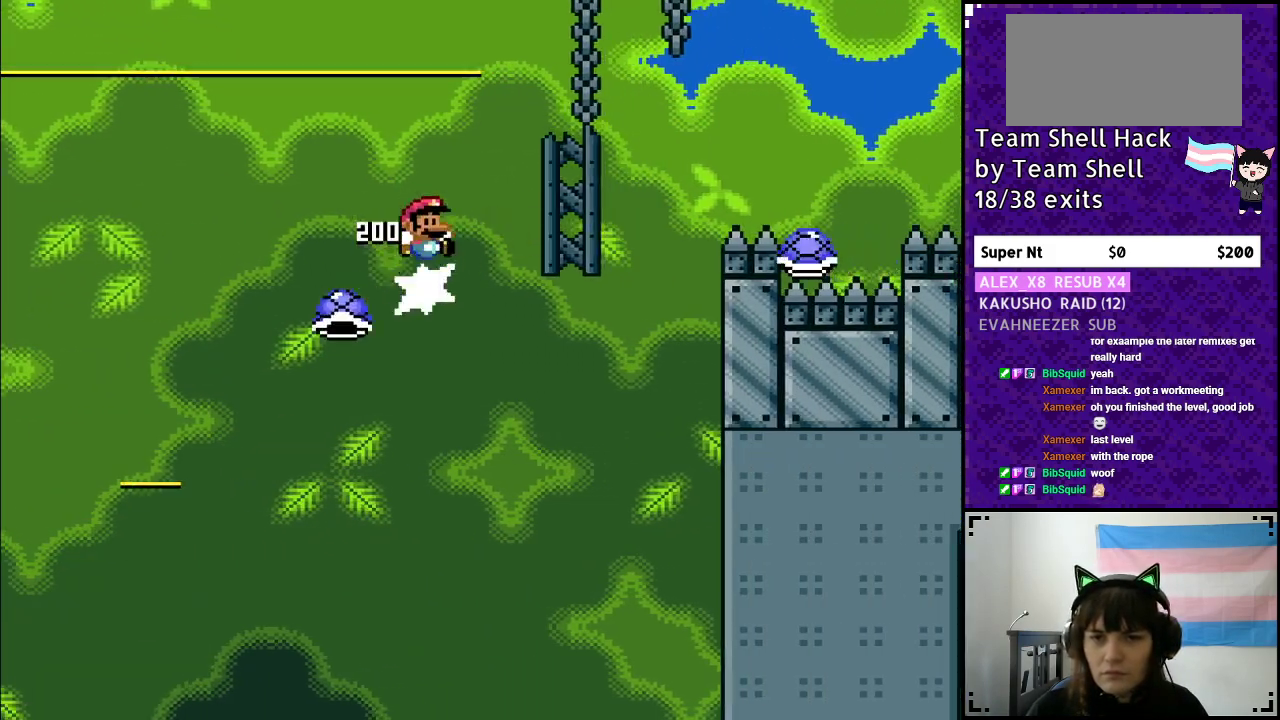
{"buttons": ["B", "Y", "DPAD_RIGHT"], "events": []}
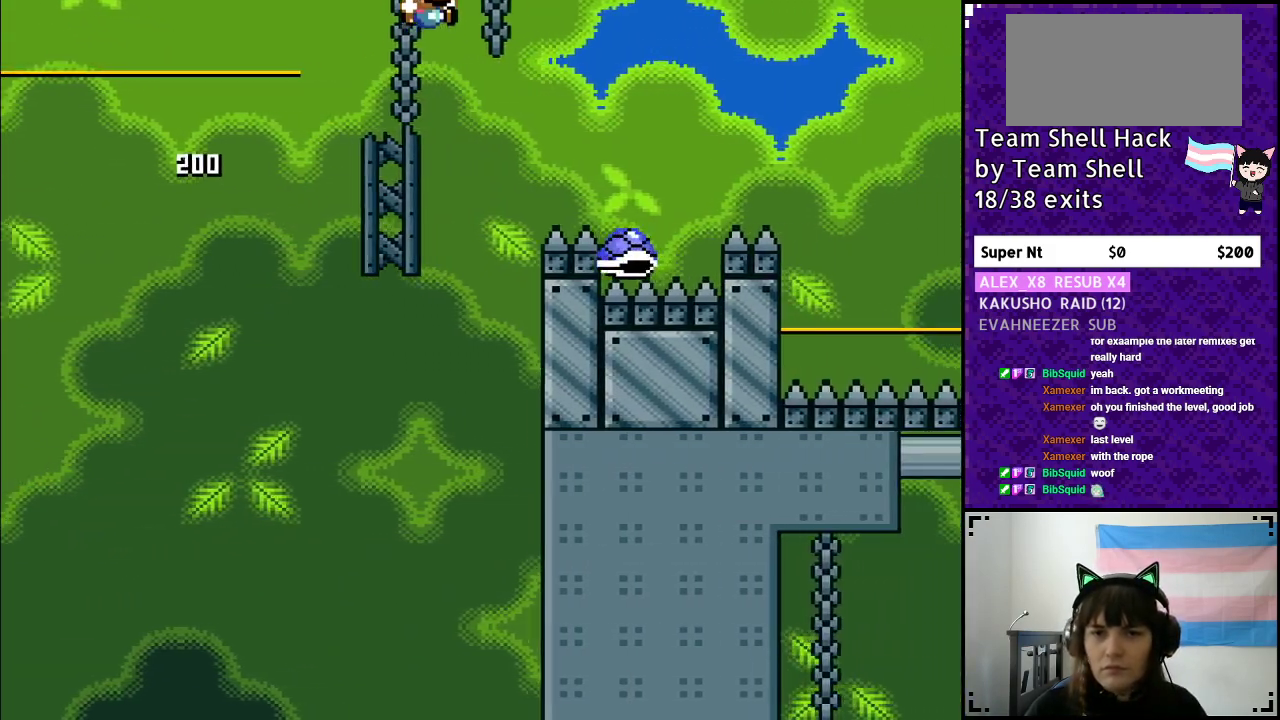
{"buttons": ["B", "Y", "DPAD_RIGHT"], "events": []}
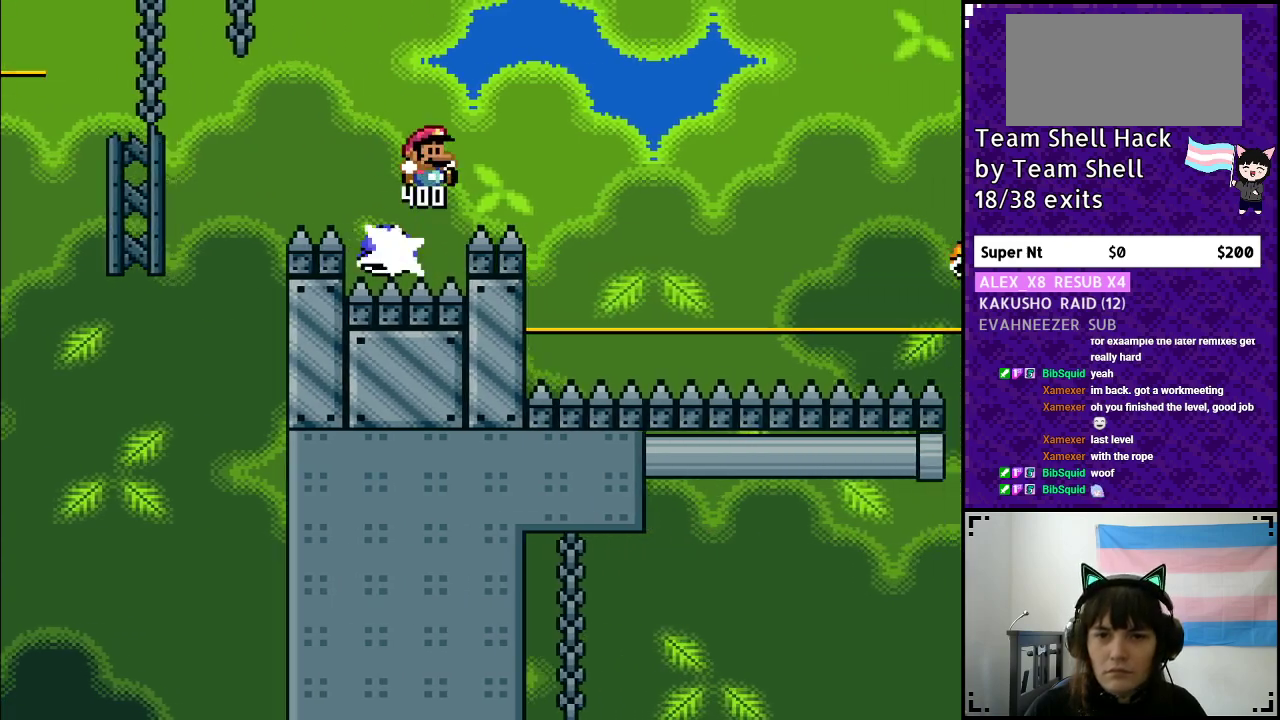
{"buttons": ["B", "Y", "DPAD_RIGHT"], "events": []}
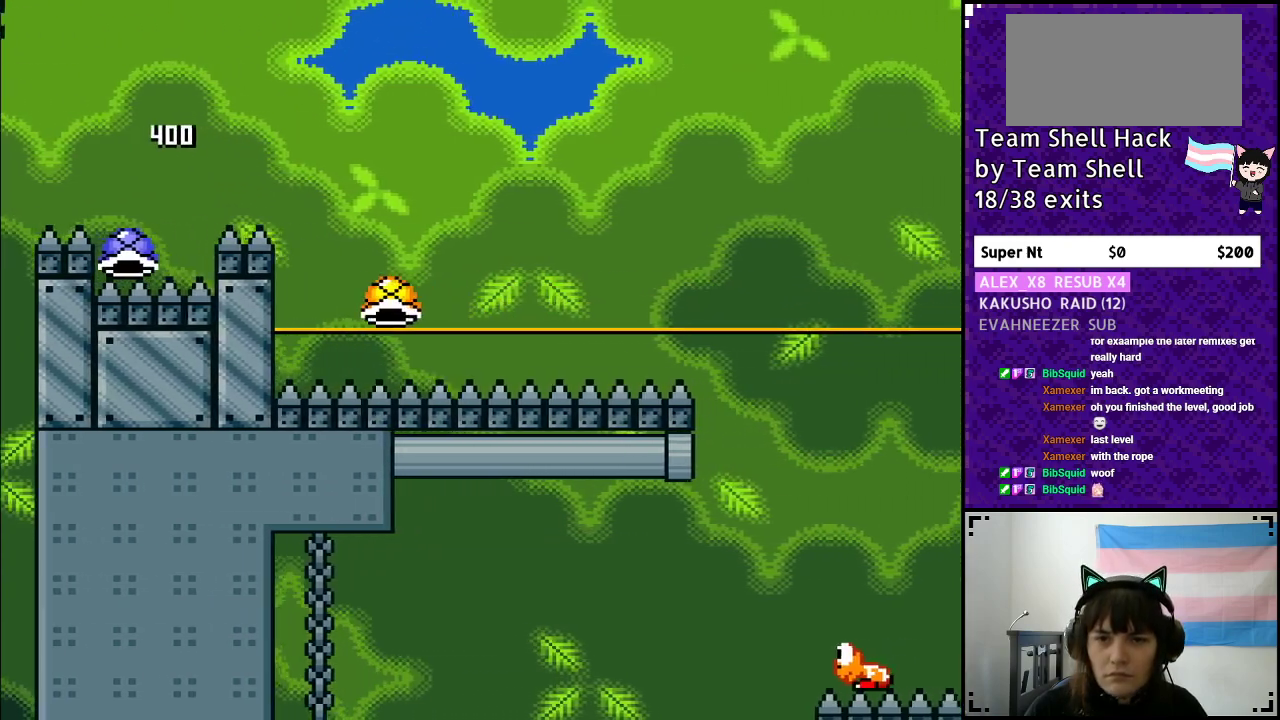
{"buttons": ["B", "Y", "DPAD_RIGHT"], "events": [[200, "DPAD_RIGHT", "up"], [233, "DPAD_LEFT", "down"], [333, "DPAD_UP", "down"], [350, "DPAD_LEFT", "up"], [367, "DPAD_UP", "up"], [383, "DPAD_RIGHT", "down"]]}
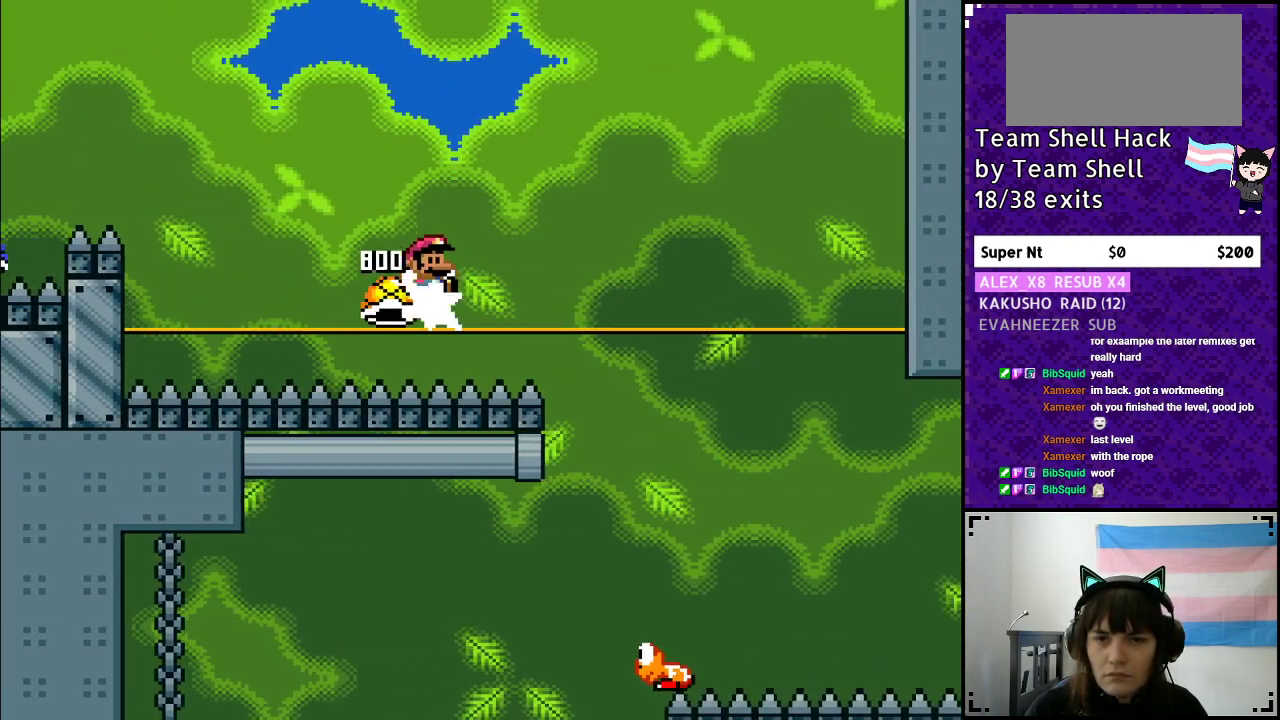
{"buttons": ["B", "Y", "DPAD_RIGHT"], "events": []}
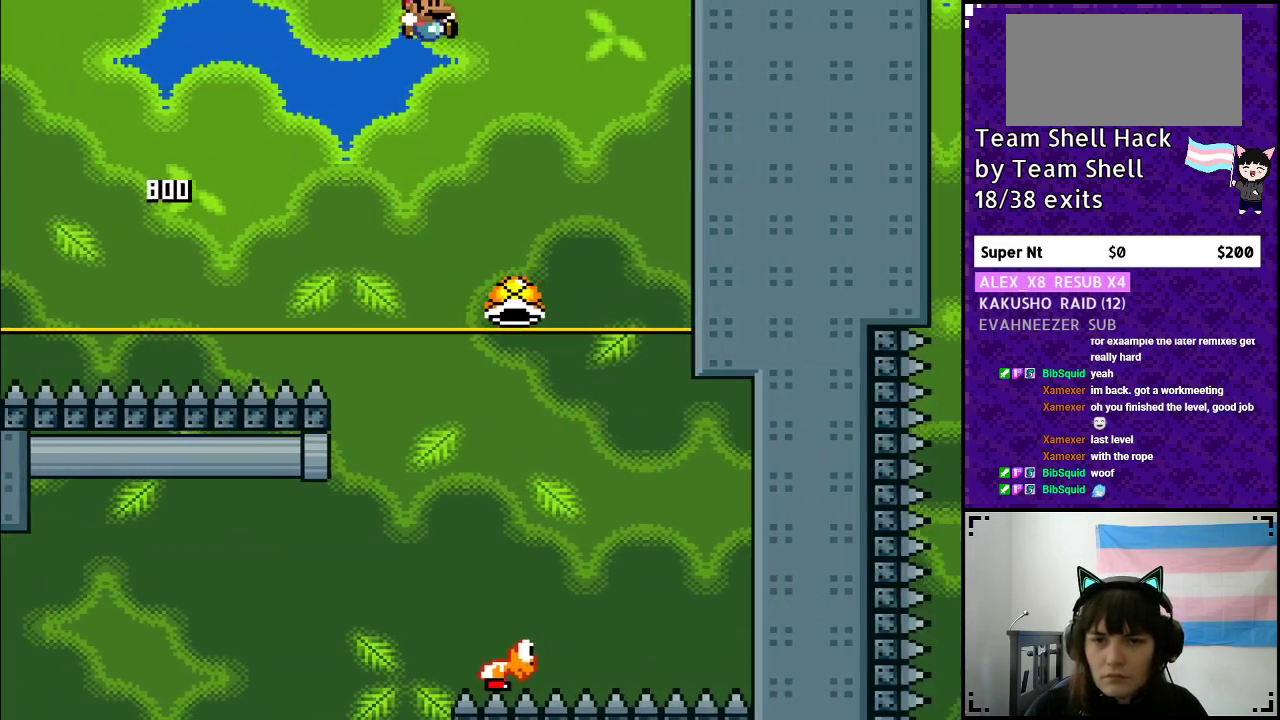
{"buttons": ["B", "Y"], "events": [[467, "DPAD_RIGHT", "up"]]}
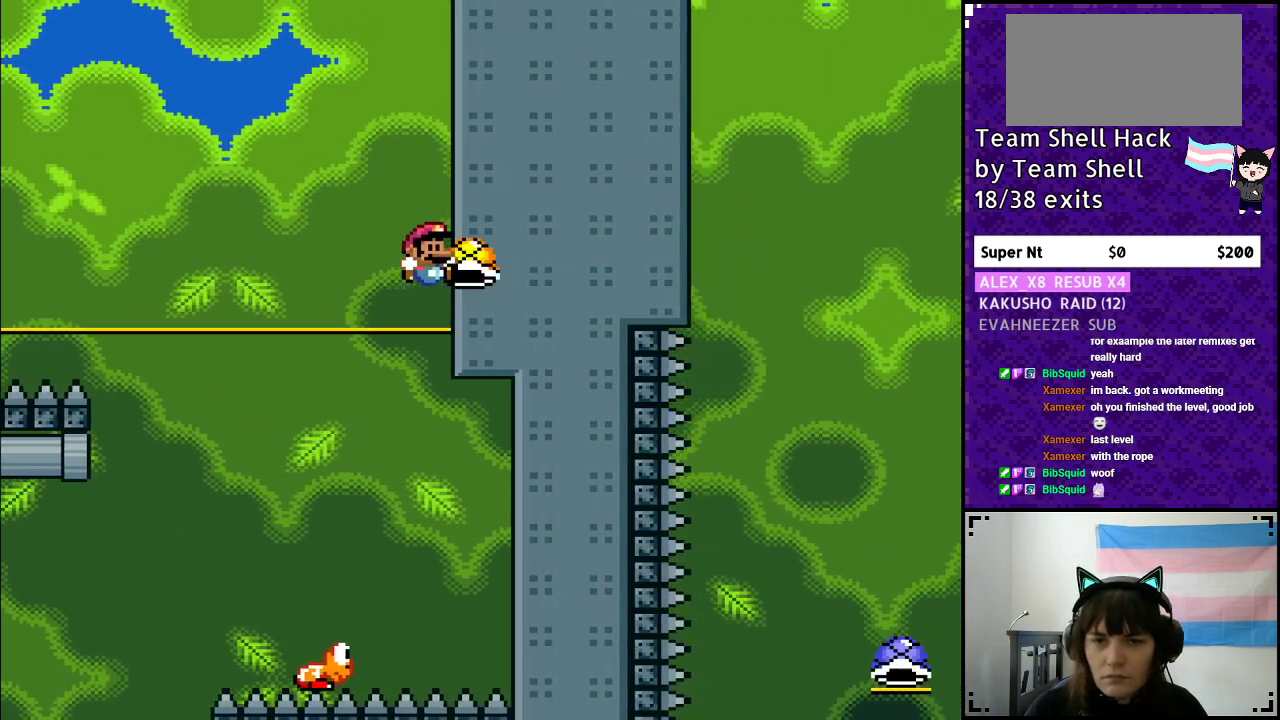
{"buttons": ["B", "Y", "DPAD_LEFT"], "events": [[217, "DPAD_LEFT", "down"], [400, "Y", "up"], [433, "Y", "down"]]}
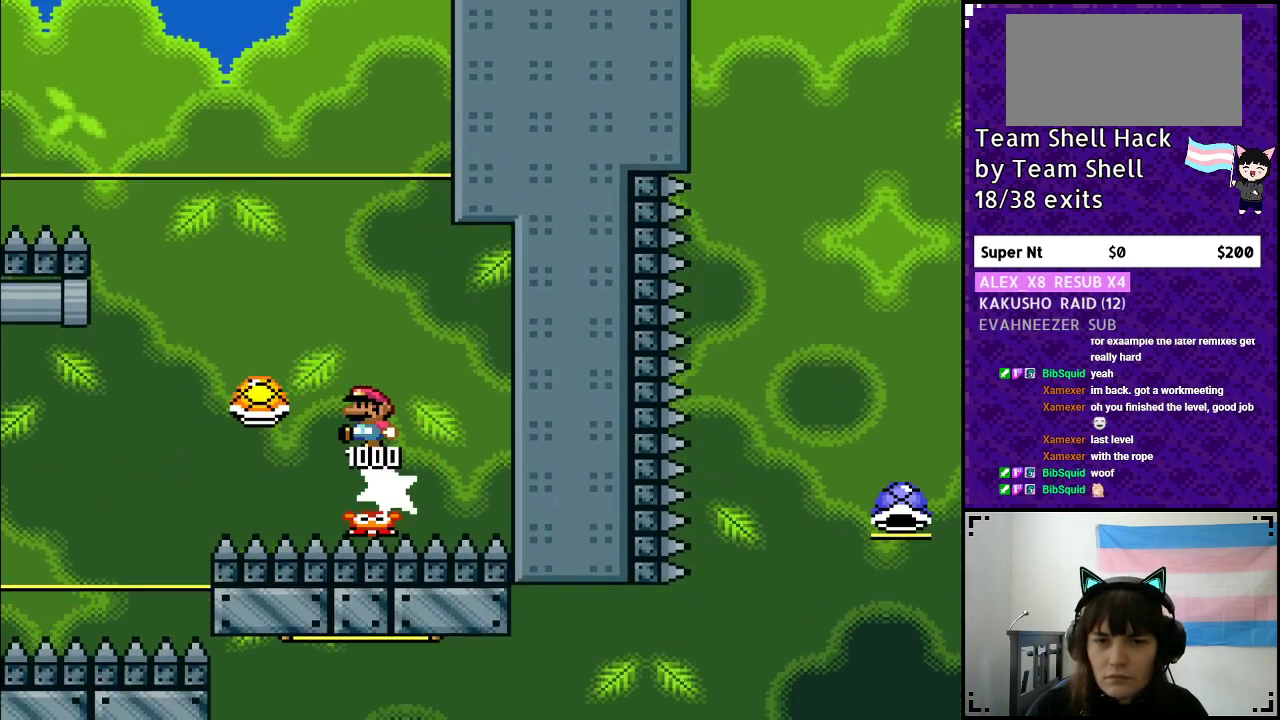
{"buttons": ["Y"], "events": [[83, "DPAD_LEFT", "up"], [83, "DPAD_UP", "down"], [133, "DPAD_UP", "up"], [183, "DPAD_RIGHT", "down"], [250, "DPAD_RIGHT", "up"], [250, "DPAD_UP", "down"], [267, "B", "up"], [267, "DPAD_LEFT", "down"], [267, "DPAD_UP", "up"], [300, "B", "down"], [467, "DPAD_LEFT", "up"], [467, "DPAD_UP", "down"], [500, "B", "up"], [500, "DPAD_UP", "up"]]}
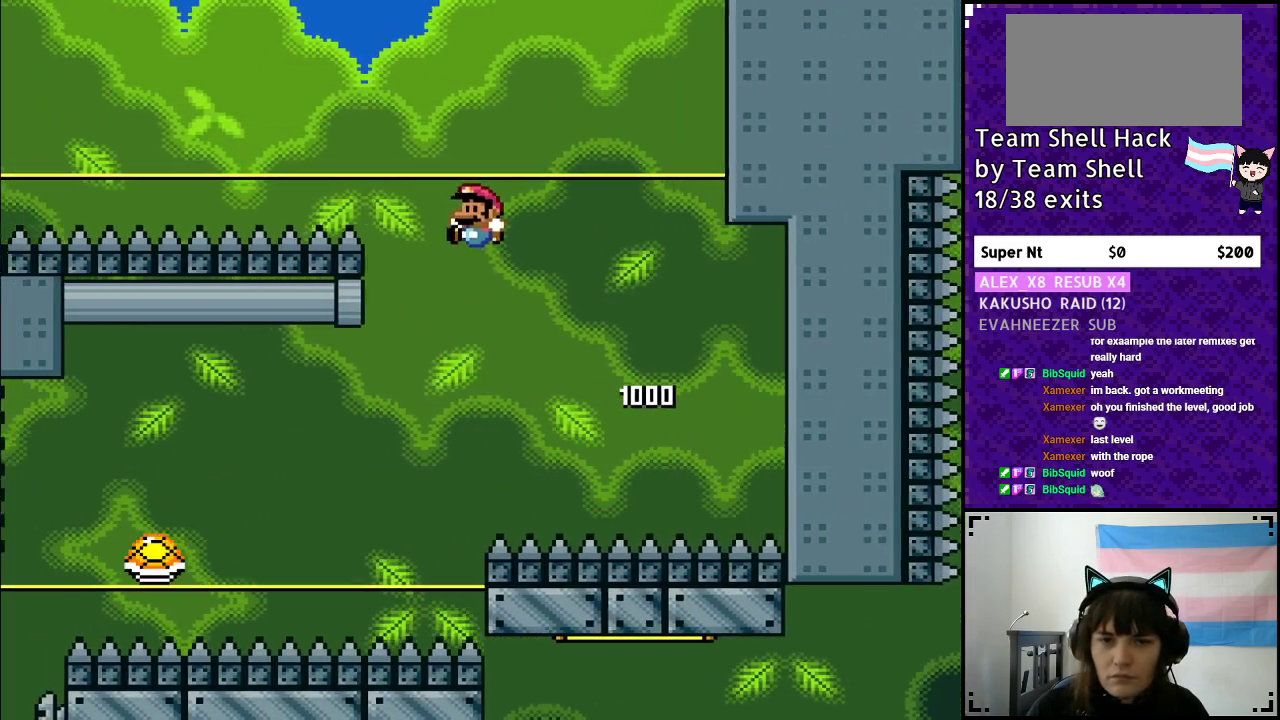
{"buttons": ["B", "Y", "DPAD_LEFT"], "events": [[83, "DPAD_LEFT", "down"], [100, "B", "down"]]}
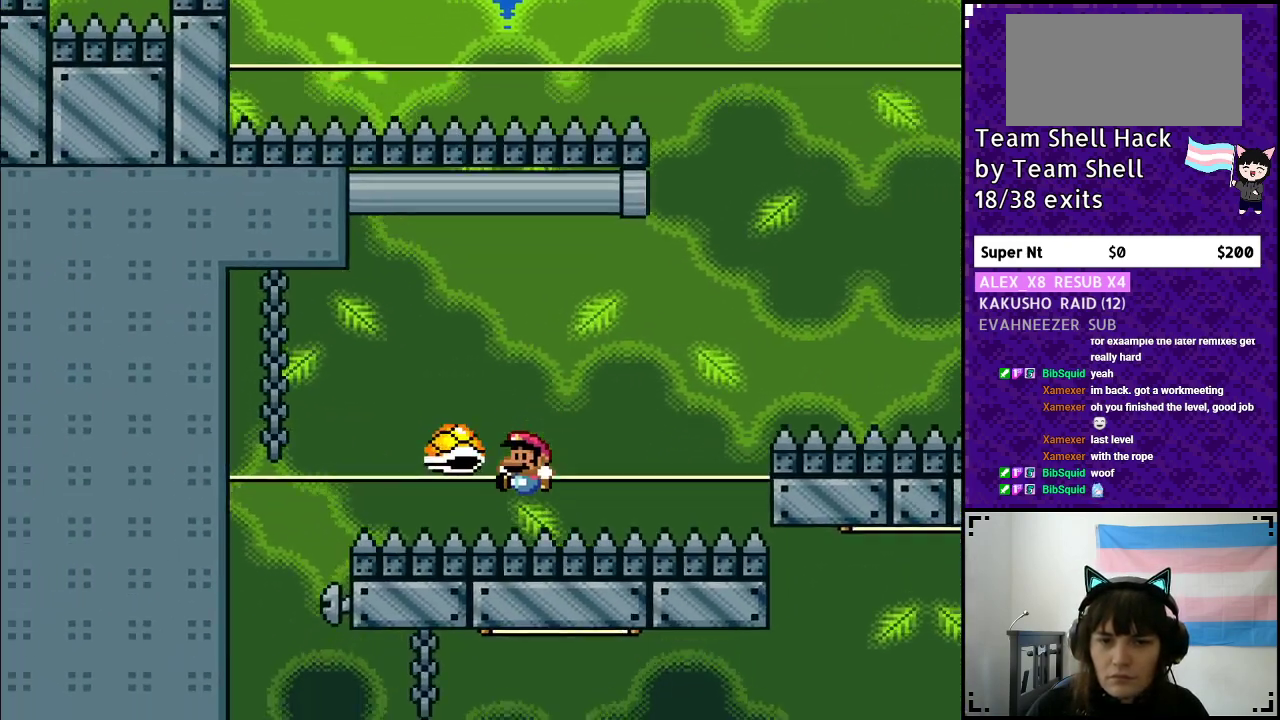
{"buttons": [], "events": [[283, "DPAD_LEFT", "up"], [367, "B", "up"], [417, "Y", "up"]]}
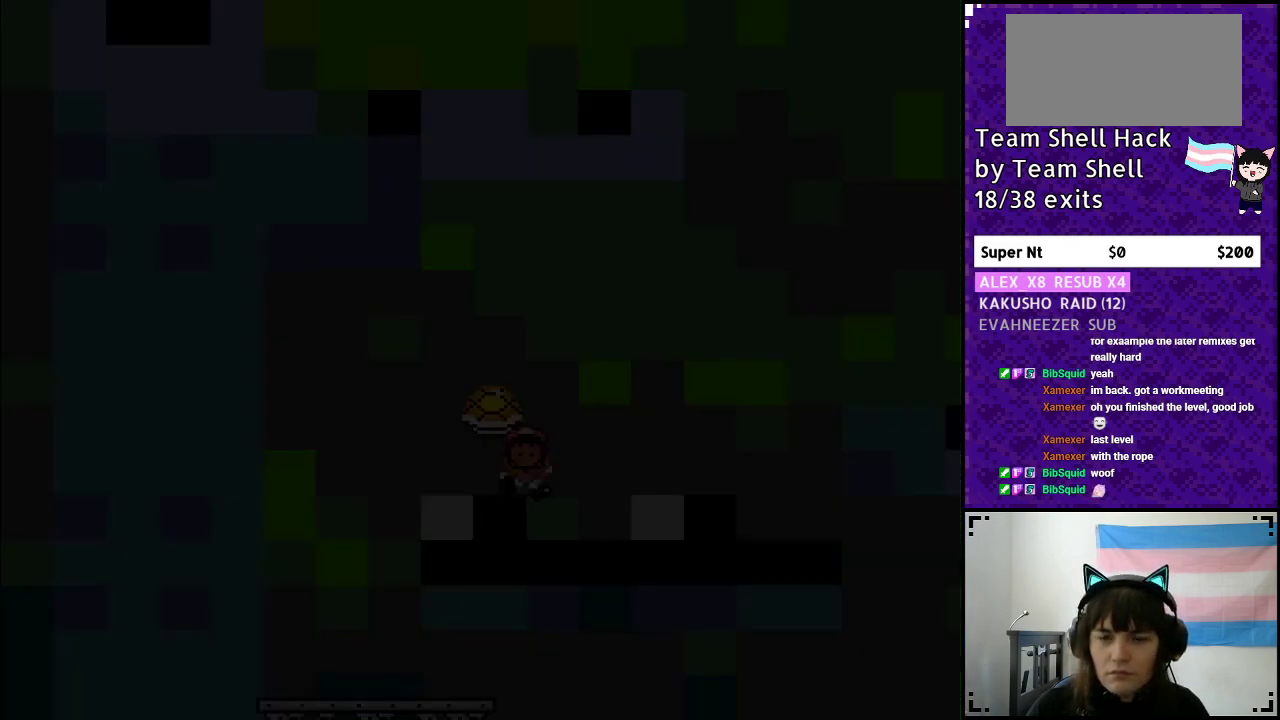
{"buttons": [], "events": []}
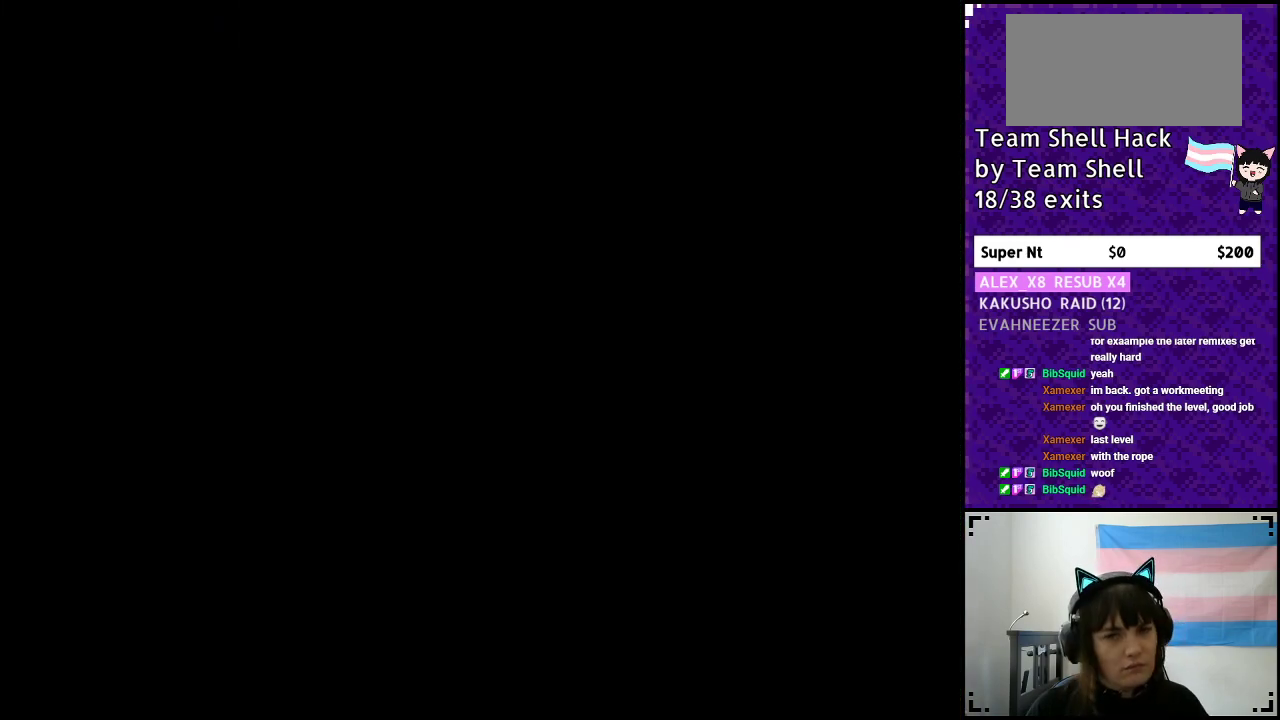
{"buttons": [], "events": []}
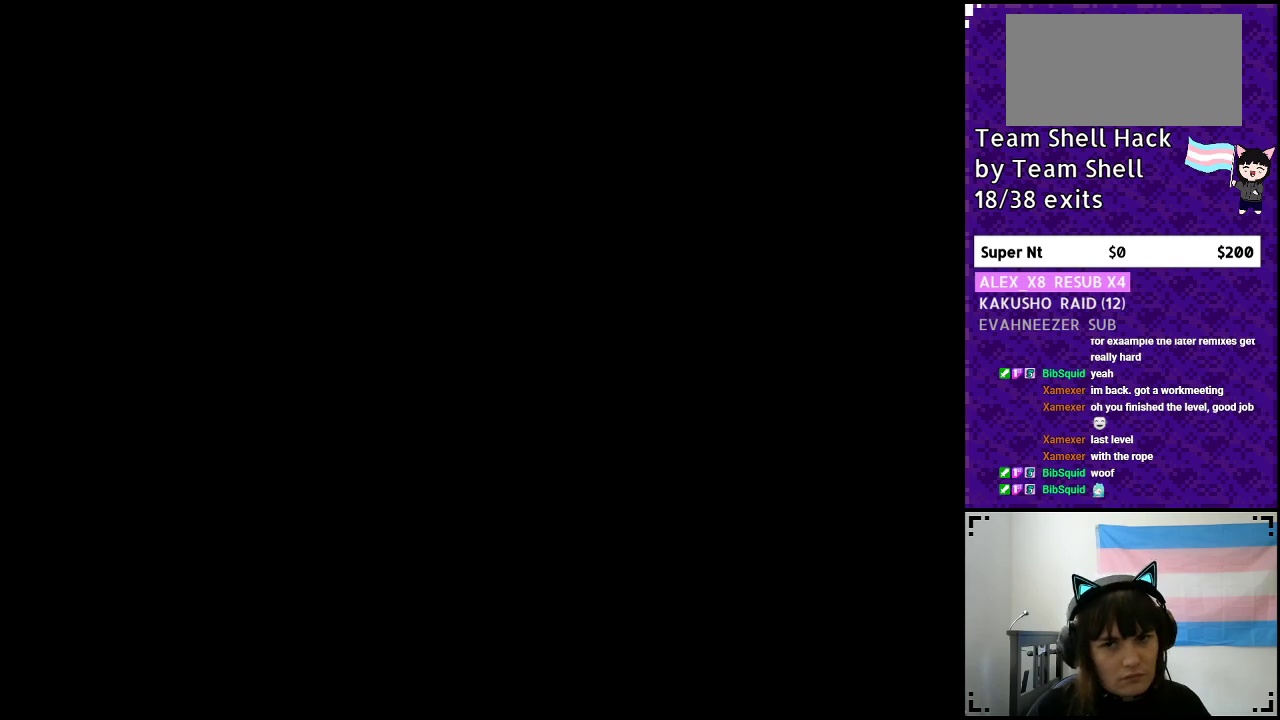
{"buttons": [], "events": []}
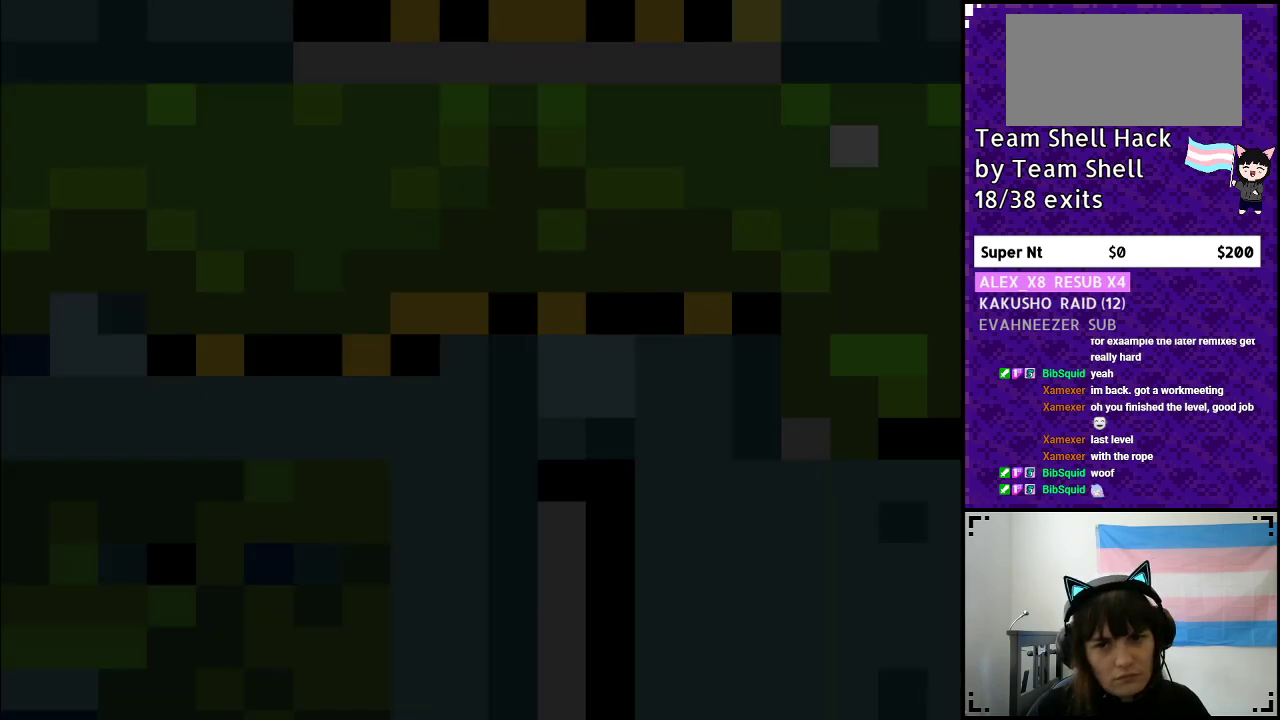
{"buttons": ["B", "Y", "DPAD_RIGHT"], "events": [[167, "DPAD_RIGHT", "down"], [183, "Y", "down"], [200, "B", "down"], [333, "DPAD_RIGHT", "up"], [467, "DPAD_RIGHT", "down"]]}